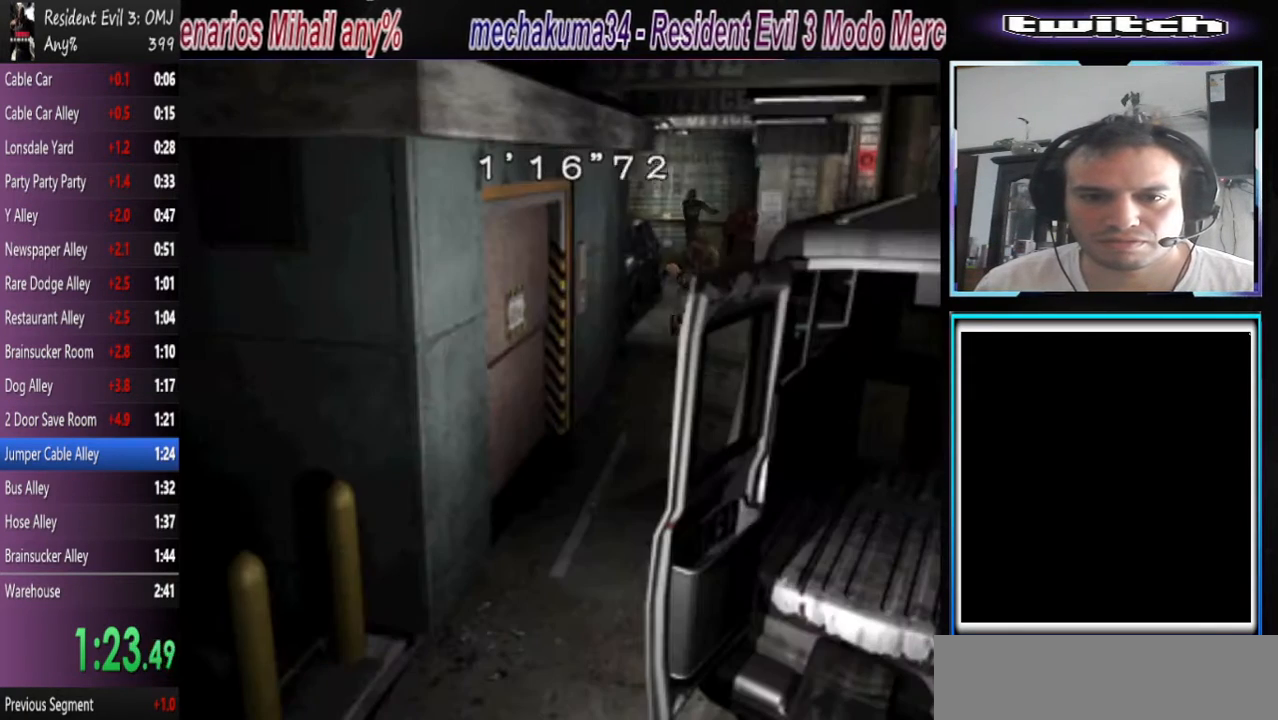
Gameplay with a controller (PlayStation layout); each line is a JSON object with the inputs held at the frame after it (dt_ms = milliseconds from this image to that frame). "events" lists button and stick changes between this image and that frame as [ms after this image, input, new state], when the widget could be followed in between. Not read: L2 L3 R2 R3 right_stick.
{"dt_ms": 500, "buttons": ["SQUARE"], "left_stick": "center", "events": []}
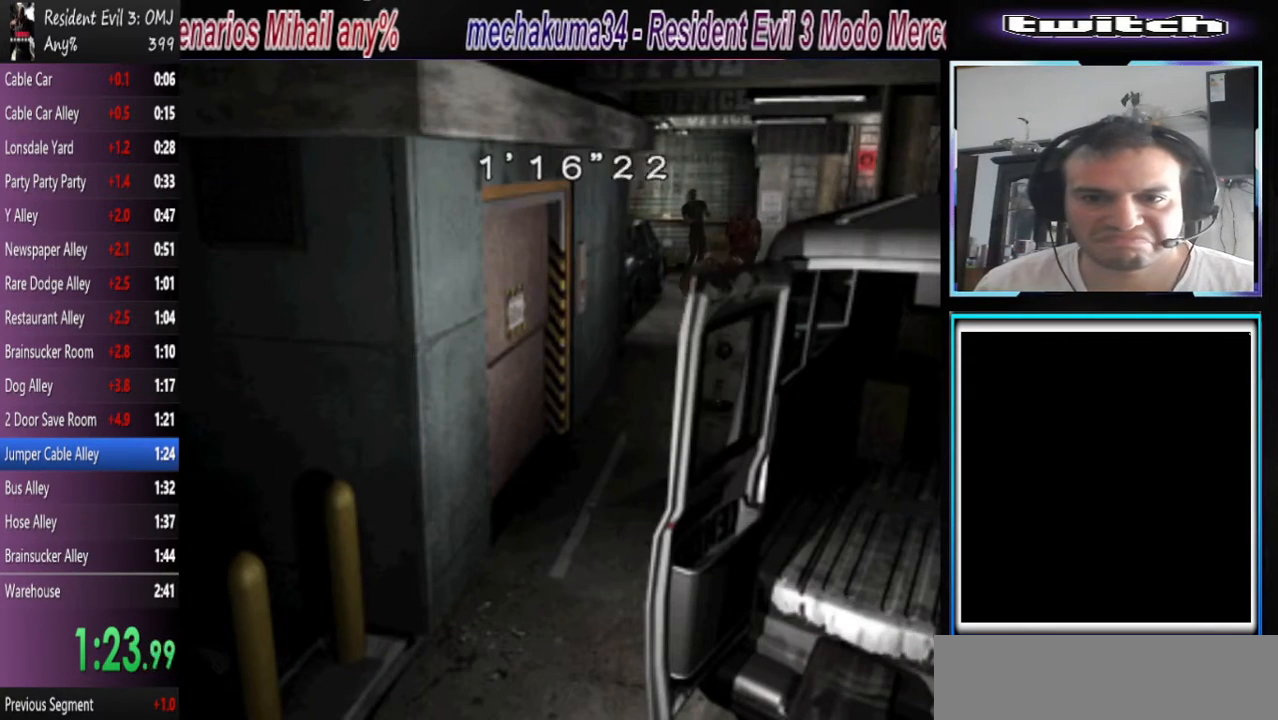
{"dt_ms": 1000, "buttons": ["SQUARE"], "left_stick": "center"}
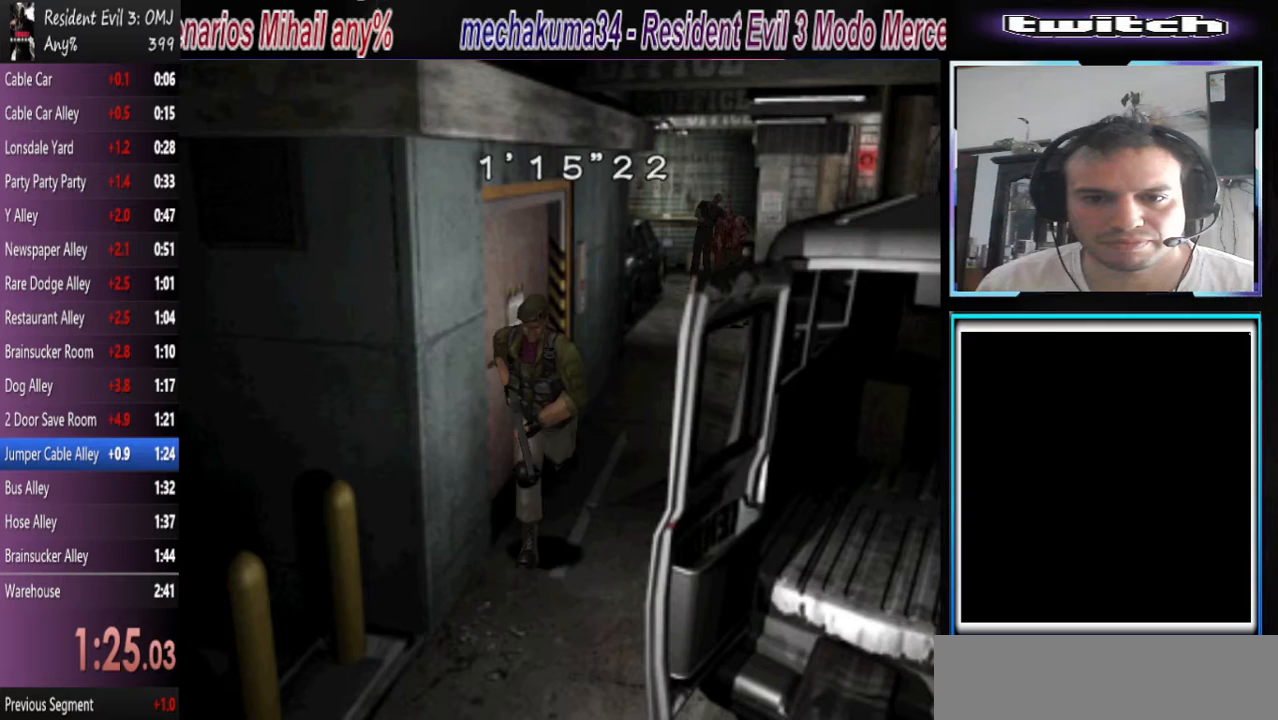
{"dt_ms": 500, "buttons": ["SQUARE"], "left_stick": "center", "events": []}
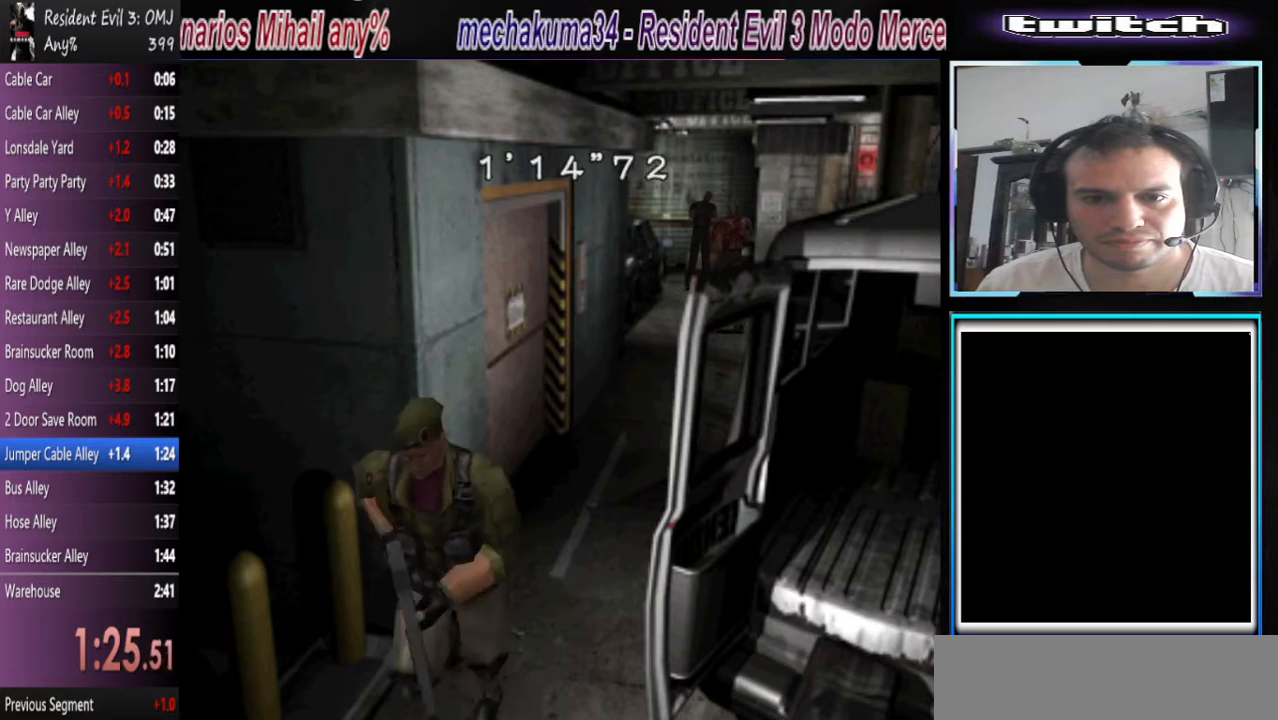
{"dt_ms": 500, "buttons": ["SQUARE"], "left_stick": "center", "events": []}